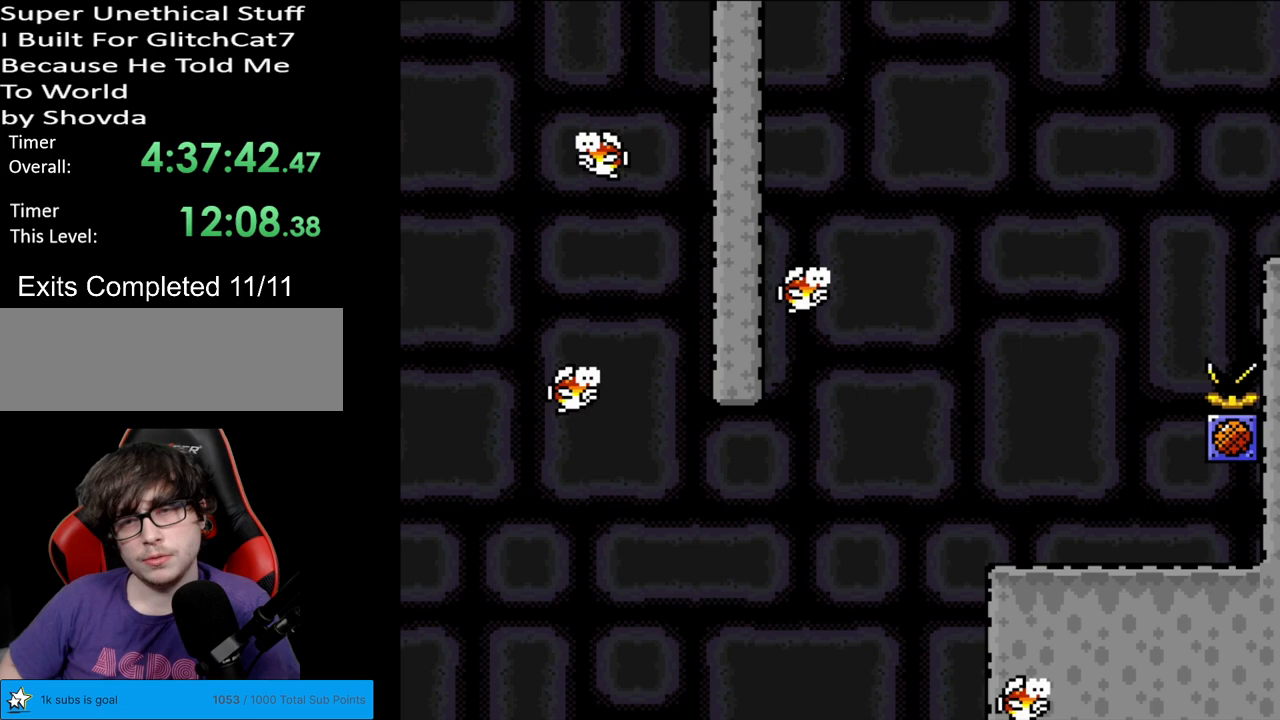
Gameplay with a controller (Nintendo layout); each line is a JSON object with the inputs held at the frame after it. "events" lists button and stick changes between this image and that frame as [ms after this image, input, new state], when the widget could be followed in between. Not read: L3 R3.
{"buttons": [], "events": []}
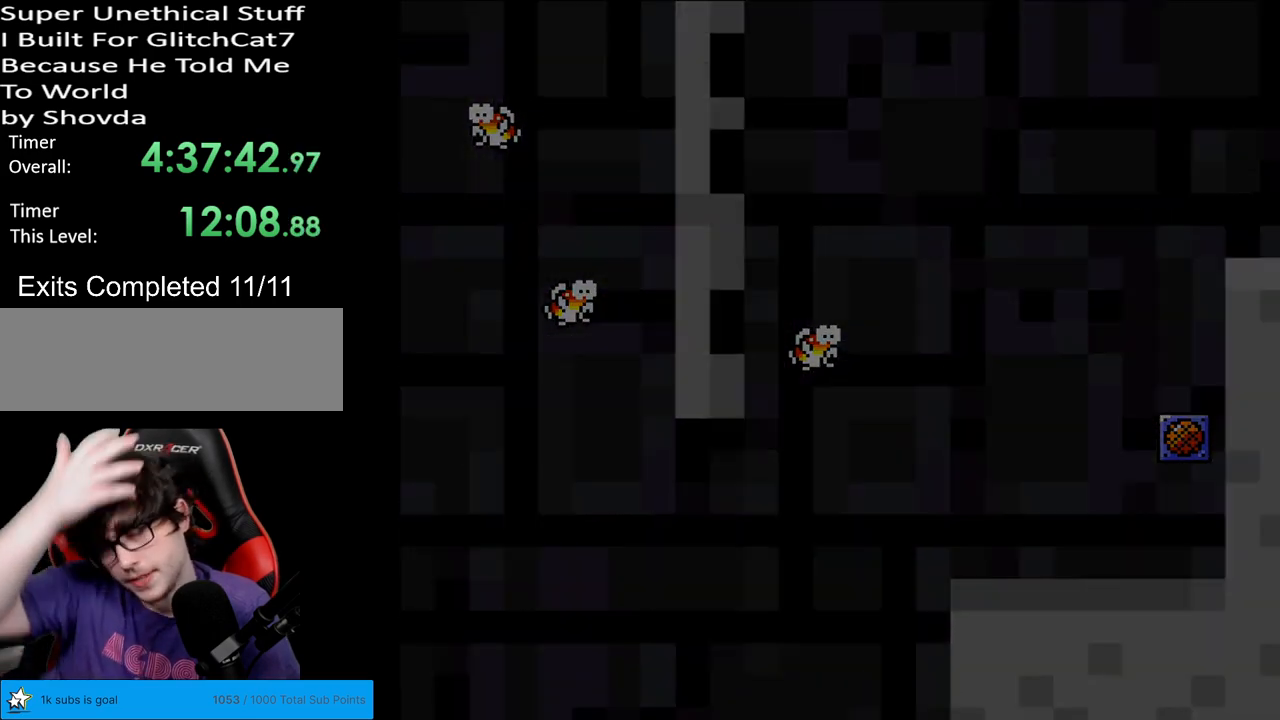
{"buttons": [], "events": []}
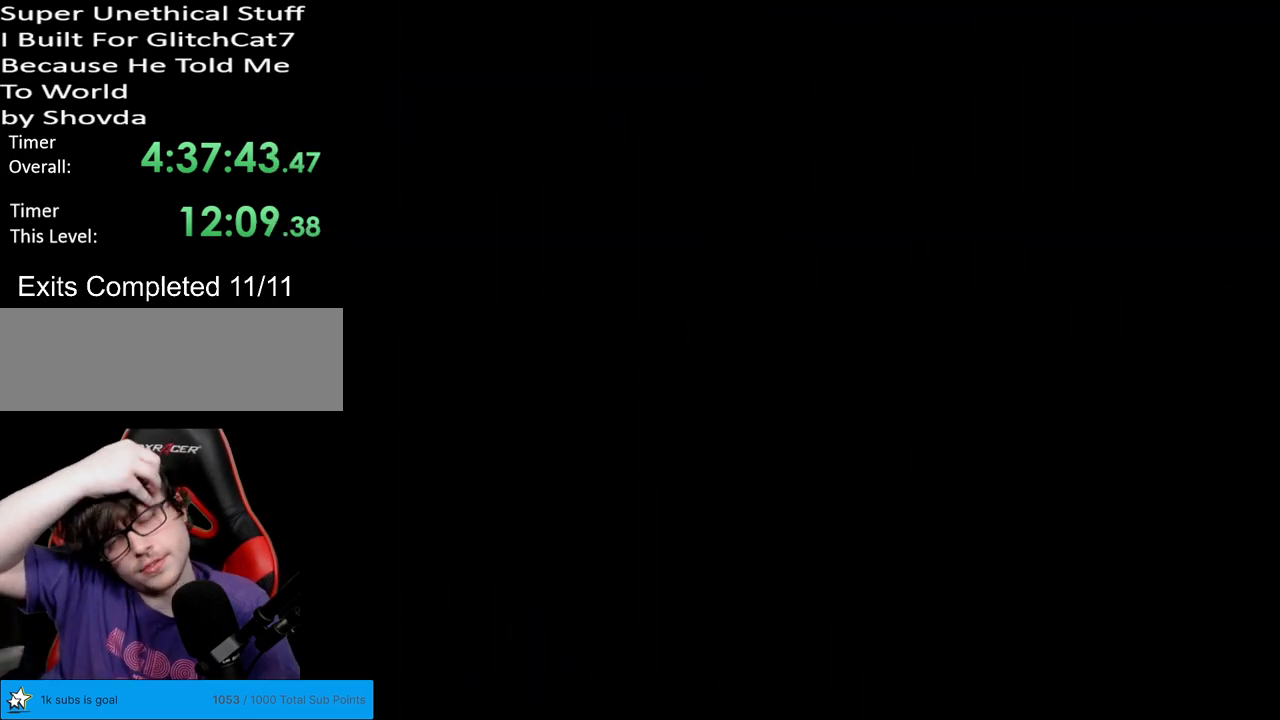
{"buttons": [], "events": []}
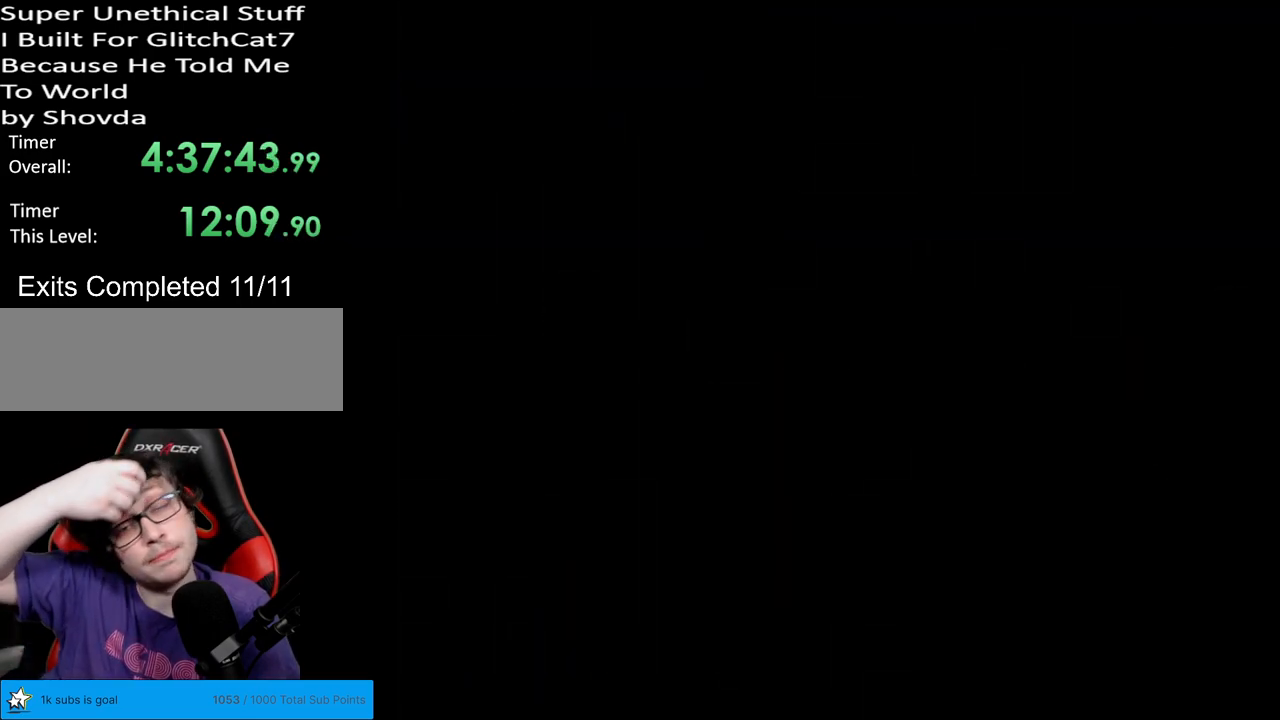
{"buttons": [], "events": []}
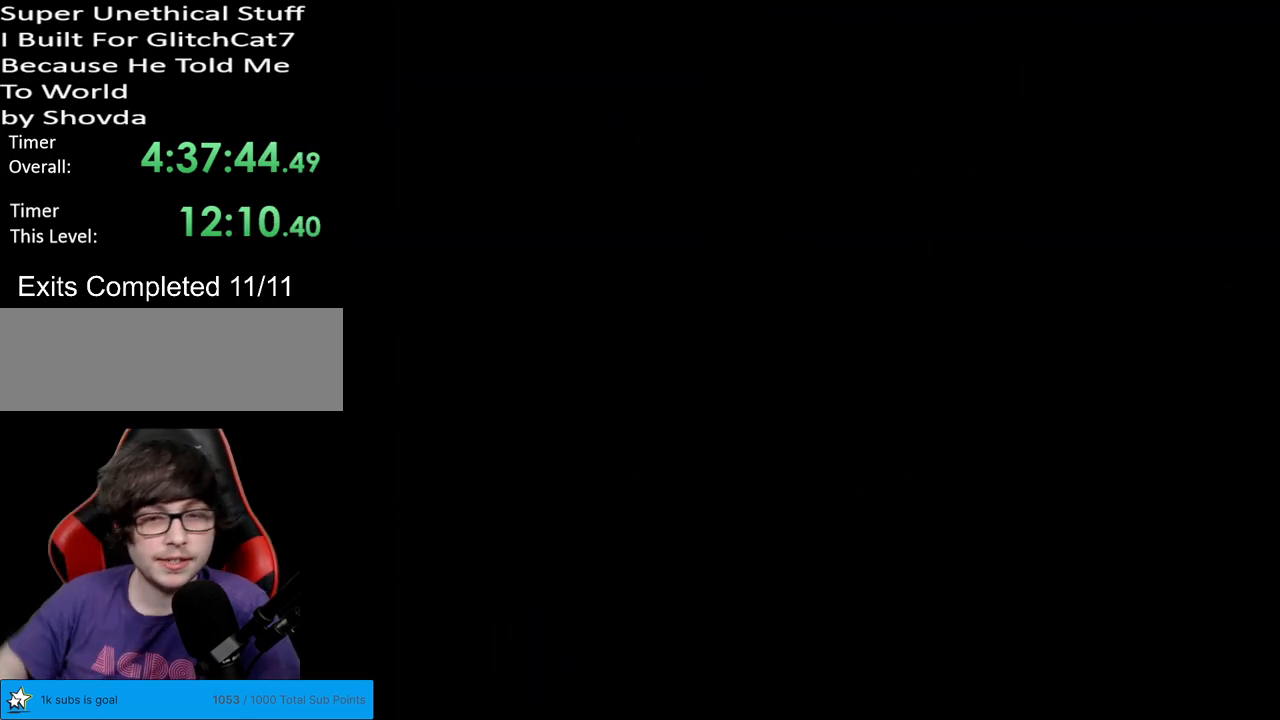
{"buttons": ["Y", "DPAD_RIGHT"], "events": [[467, "Y", "down"], [483, "DPAD_RIGHT", "down"]]}
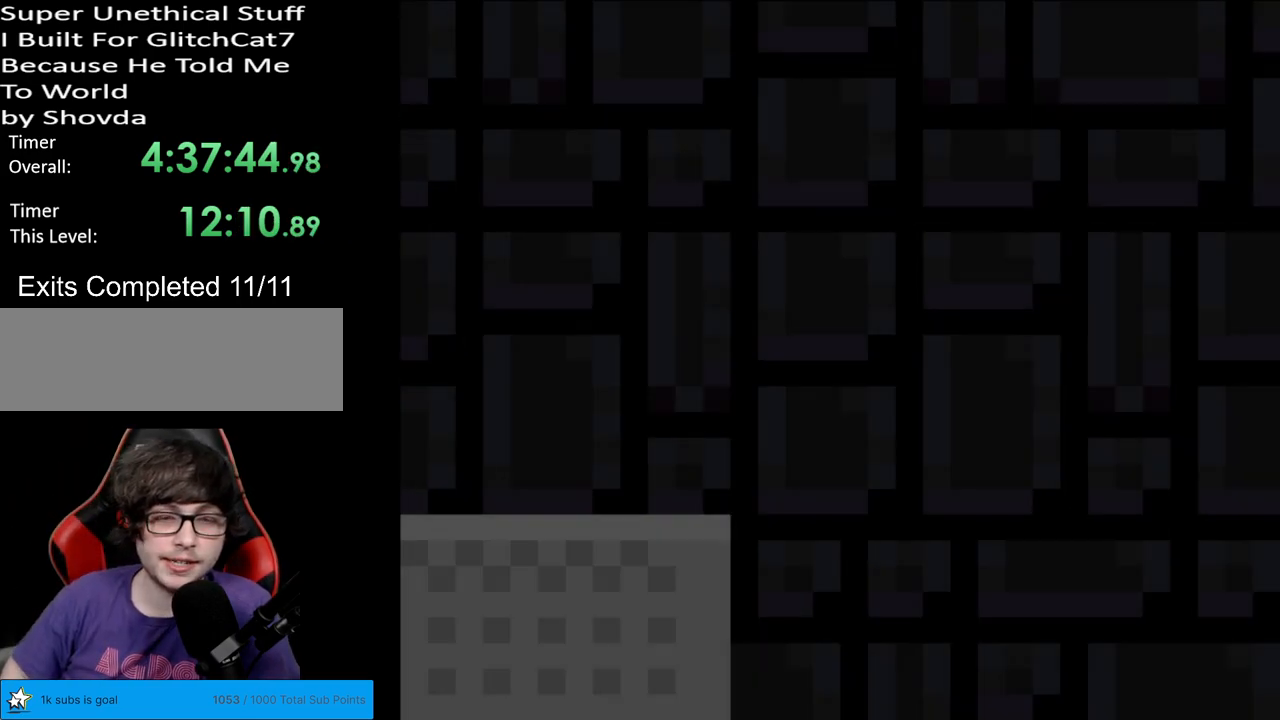
{"buttons": ["B", "Y", "DPAD_RIGHT"], "events": [[450, "B", "down"]]}
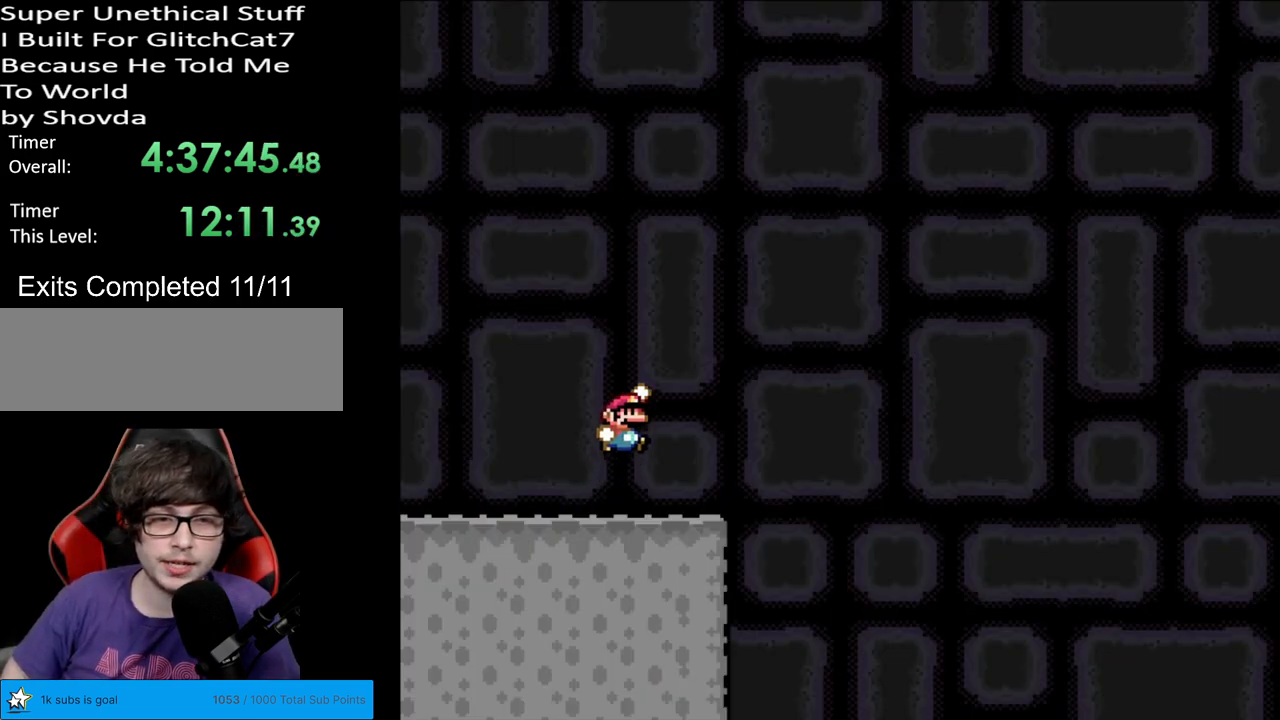
{"buttons": ["B", "Y", "DPAD_RIGHT"], "events": [[50, "DPAD_RIGHT", "up"], [67, "DPAD_UP", "down"], [100, "DPAD_LEFT", "down"], [100, "DPAD_UP", "up"], [233, "DPAD_LEFT", "up"], [500, "DPAD_RIGHT", "down"]]}
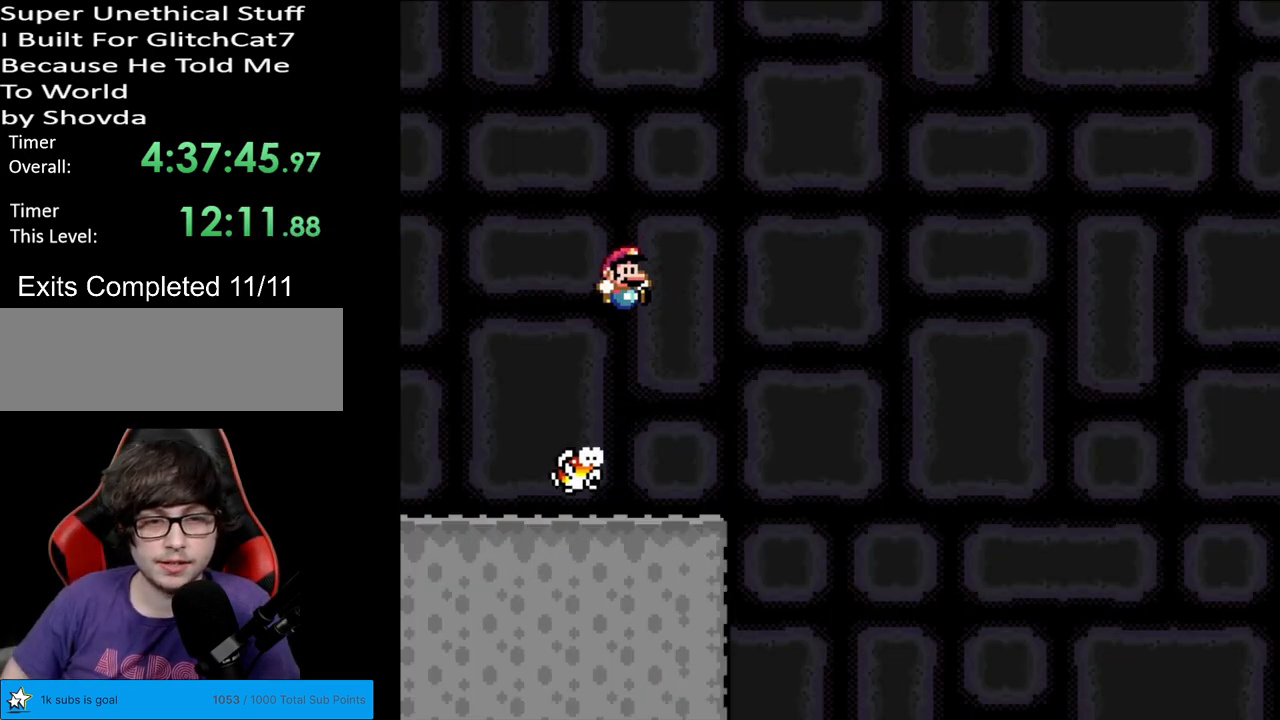
{"buttons": ["B", "Y", "DPAD_RIGHT"], "events": []}
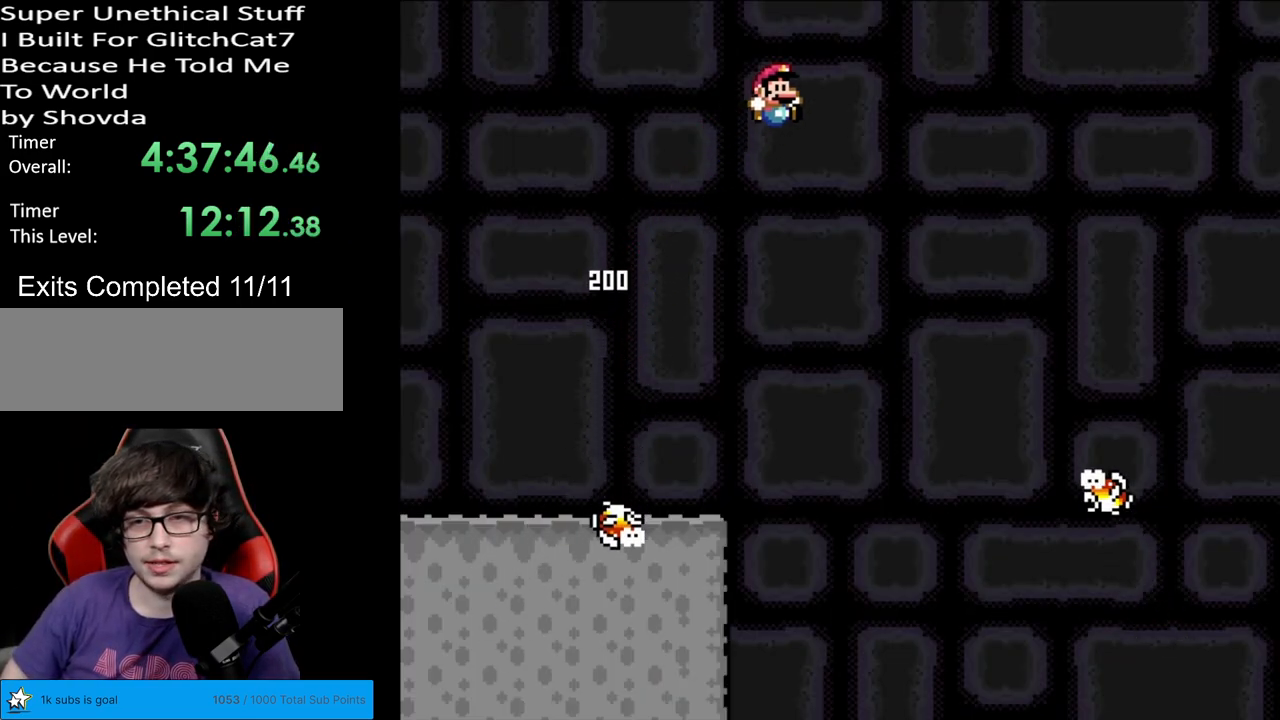
{"buttons": ["B", "Y", "DPAD_LEFT"], "events": [[367, "DPAD_RIGHT", "up"], [383, "DPAD_UP", "down"], [417, "DPAD_LEFT", "down"], [417, "DPAD_UP", "up"]]}
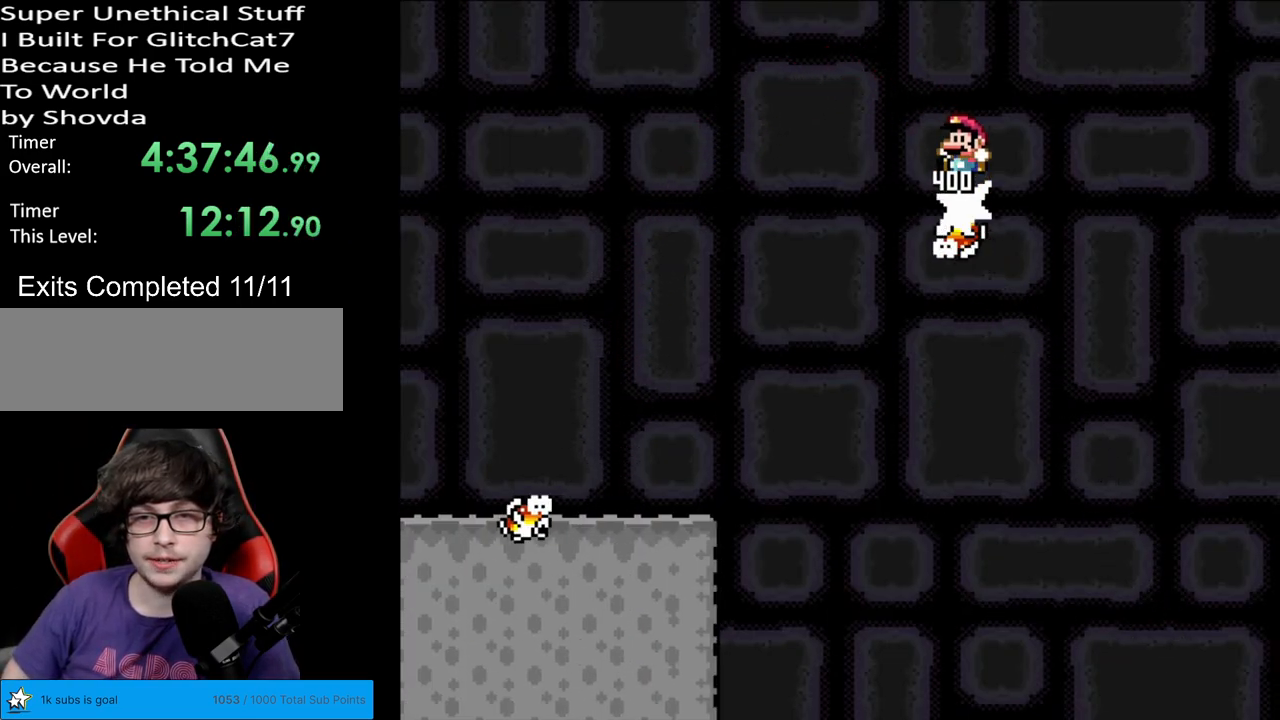
{"buttons": ["B", "Y"], "events": [[83, "DPAD_LEFT", "up"], [267, "DPAD_LEFT", "down"], [450, "DPAD_LEFT", "up"]]}
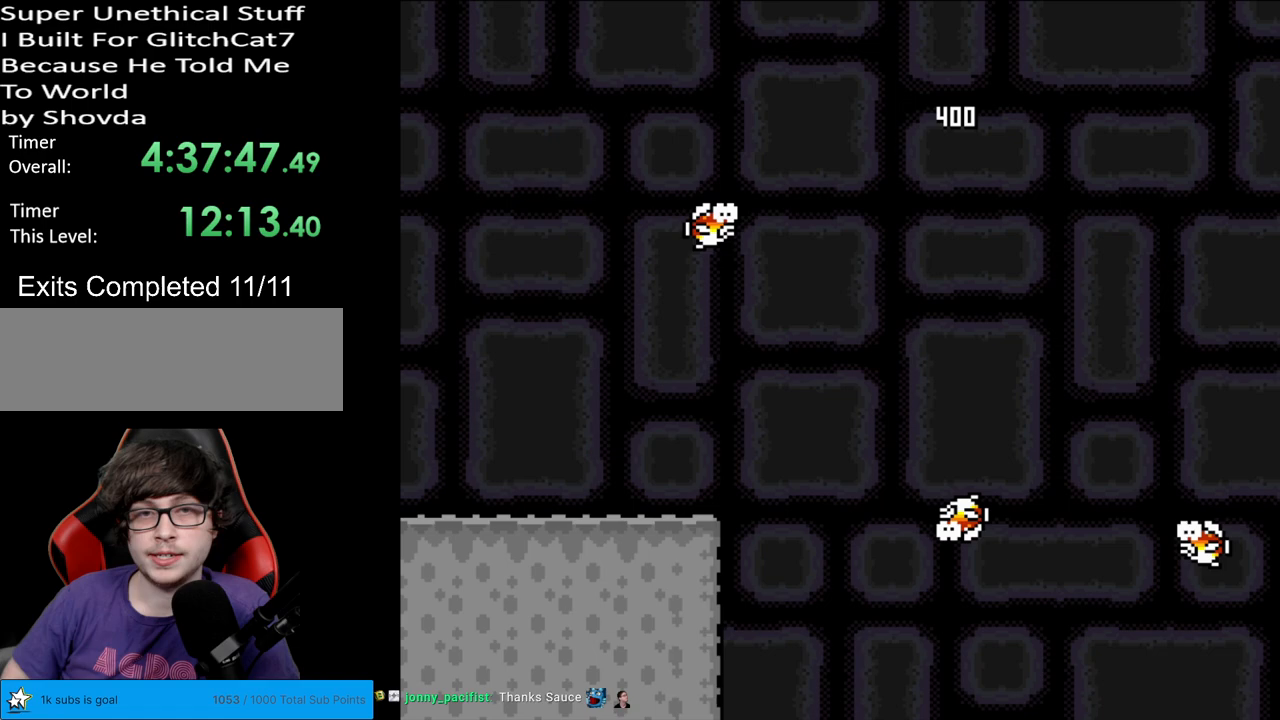
{"buttons": ["Y", "DPAD_RIGHT"], "events": [[183, "DPAD_RIGHT", "down"], [483, "B", "up"]]}
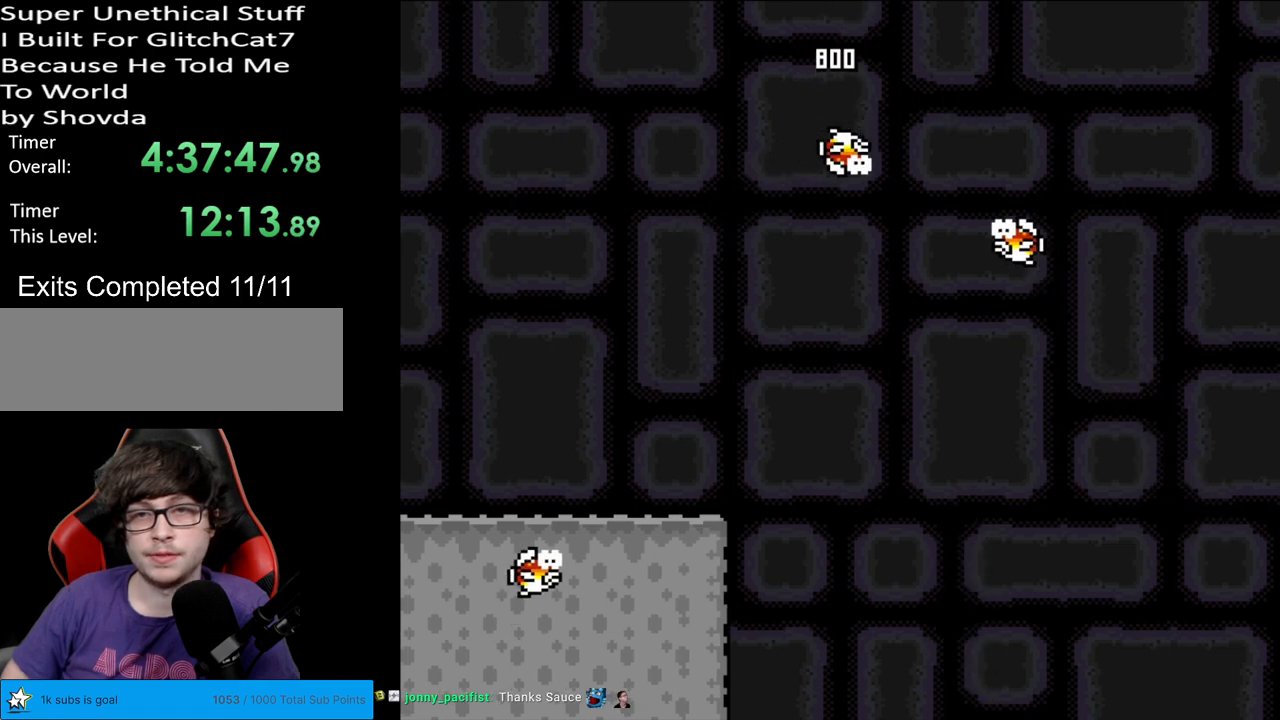
{"buttons": ["B", "Y", "DPAD_RIGHT"], "events": [[33, "DPAD_RIGHT", "up"], [33, "DPAD_UP", "down"], [50, "DPAD_LEFT", "down"], [50, "DPAD_UP", "up"], [300, "DPAD_LEFT", "up"], [350, "B", "down"], [483, "DPAD_RIGHT", "down"]]}
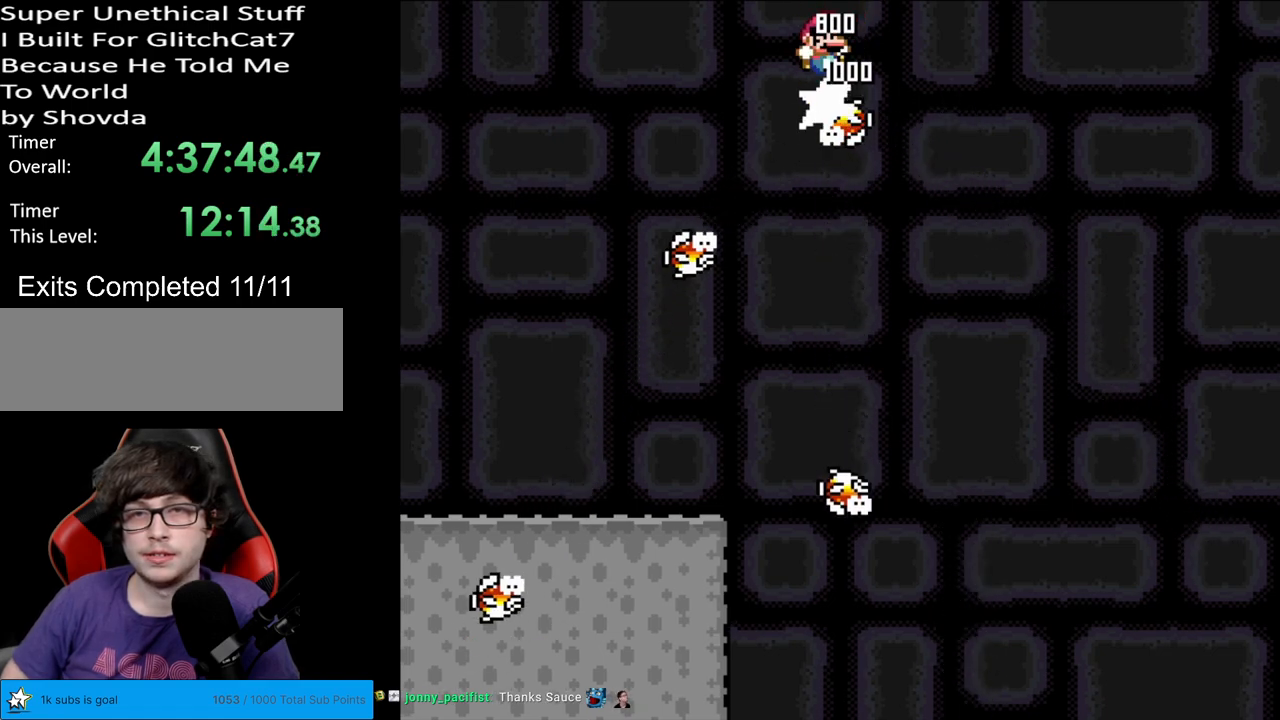
{"buttons": ["B", "Y", "DPAD_RIGHT"], "events": []}
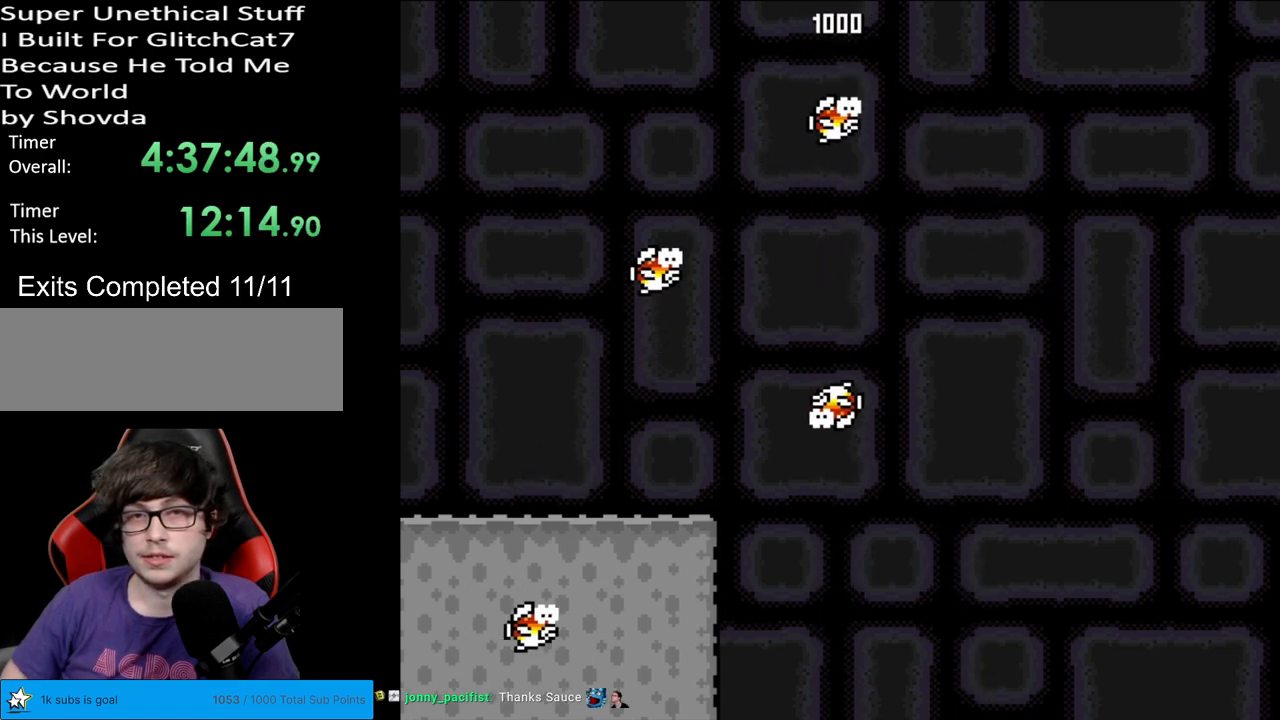
{"buttons": ["B", "Y", "DPAD_RIGHT"], "events": [[50, "DPAD_RIGHT", "up"], [50, "DPAD_UP", "down"], [67, "DPAD_LEFT", "down"], [100, "DPAD_UP", "up"], [217, "DPAD_LEFT", "up"], [367, "DPAD_RIGHT", "down"]]}
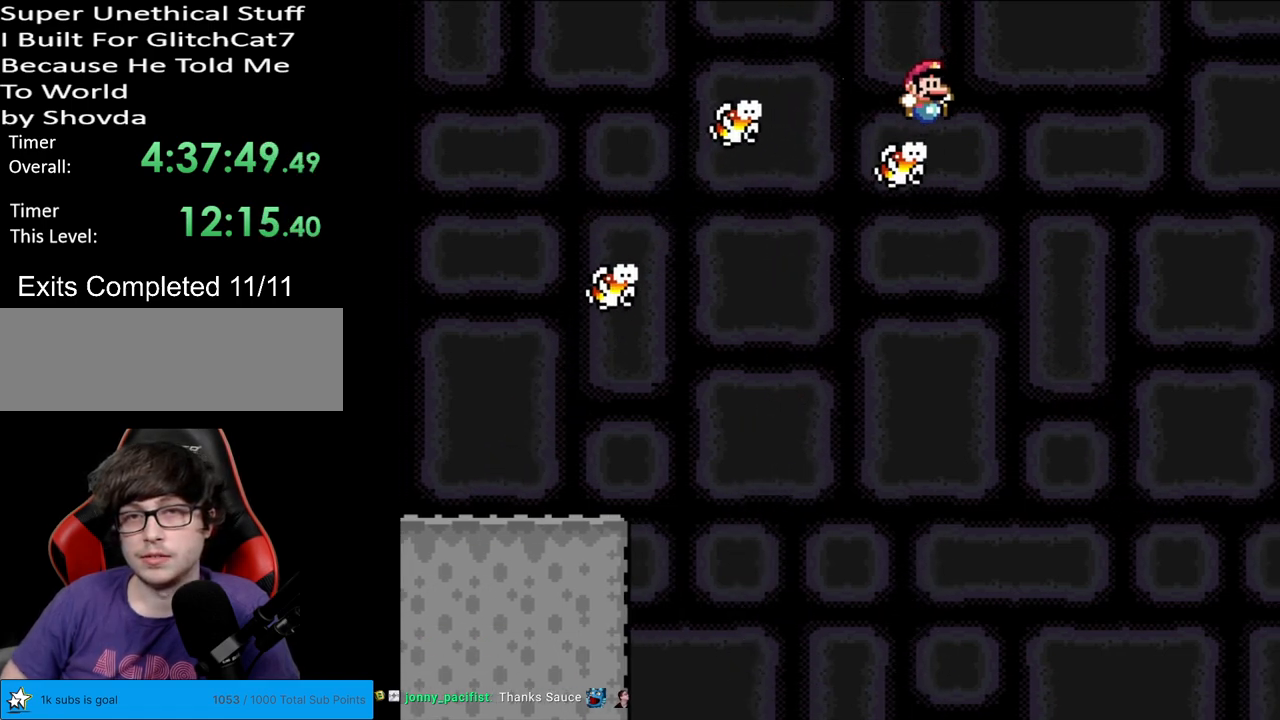
{"buttons": ["B", "Y", "DPAD_LEFT"], "events": [[183, "DPAD_LEFT", "down"], [183, "DPAD_RIGHT", "up"]]}
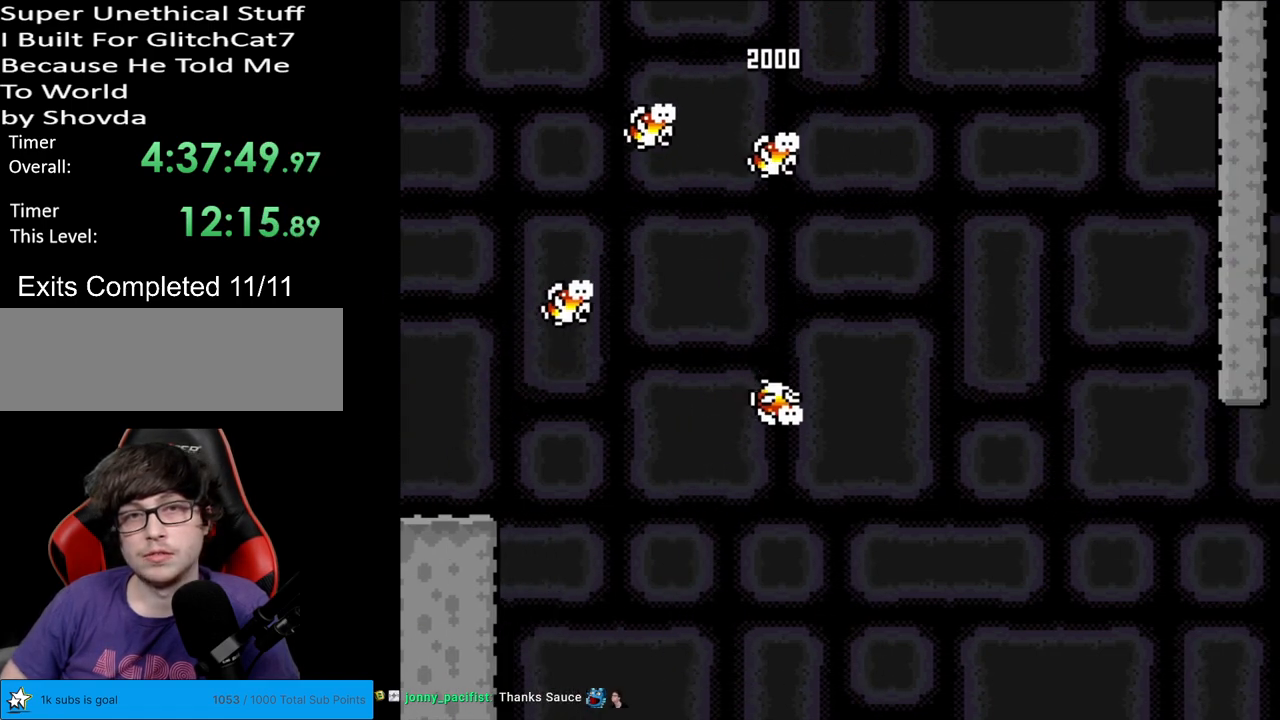
{"buttons": ["Y", "DPAD_RIGHT"], "events": [[17, "DPAD_LEFT", "up"], [133, "DPAD_RIGHT", "down"], [167, "B", "up"]]}
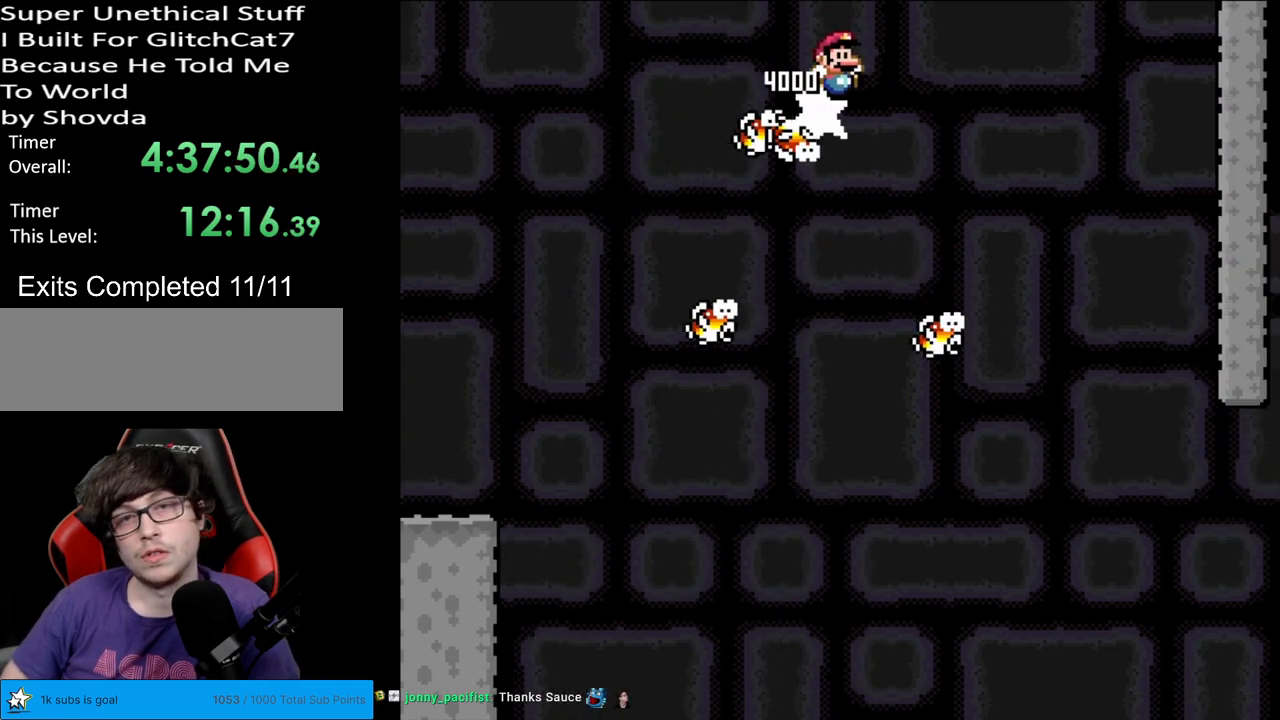
{"buttons": ["Y", "DPAD_RIGHT"], "events": [[367, "DPAD_LEFT", "down"], [367, "DPAD_RIGHT", "up"], [450, "DPAD_LEFT", "up"], [450, "DPAD_RIGHT", "down"]]}
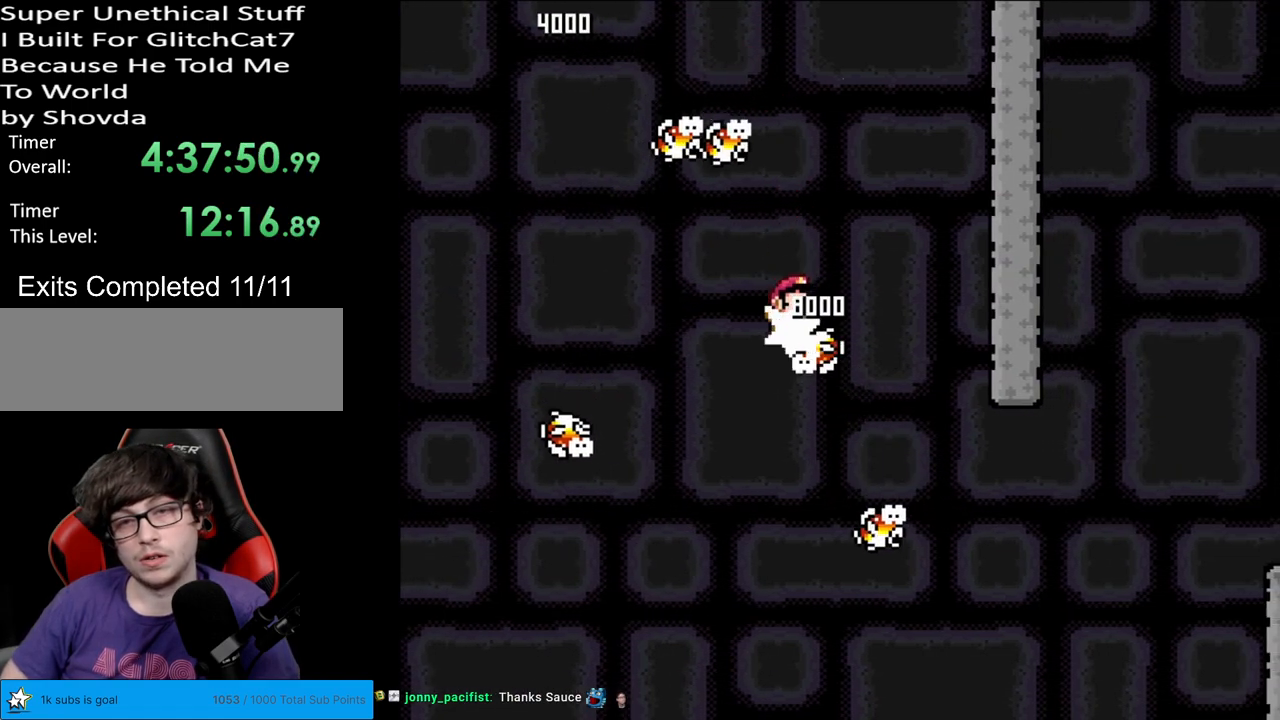
{"buttons": ["Y", "DPAD_RIGHT"], "events": [[350, "DPAD_RIGHT", "up"], [483, "DPAD_RIGHT", "down"]]}
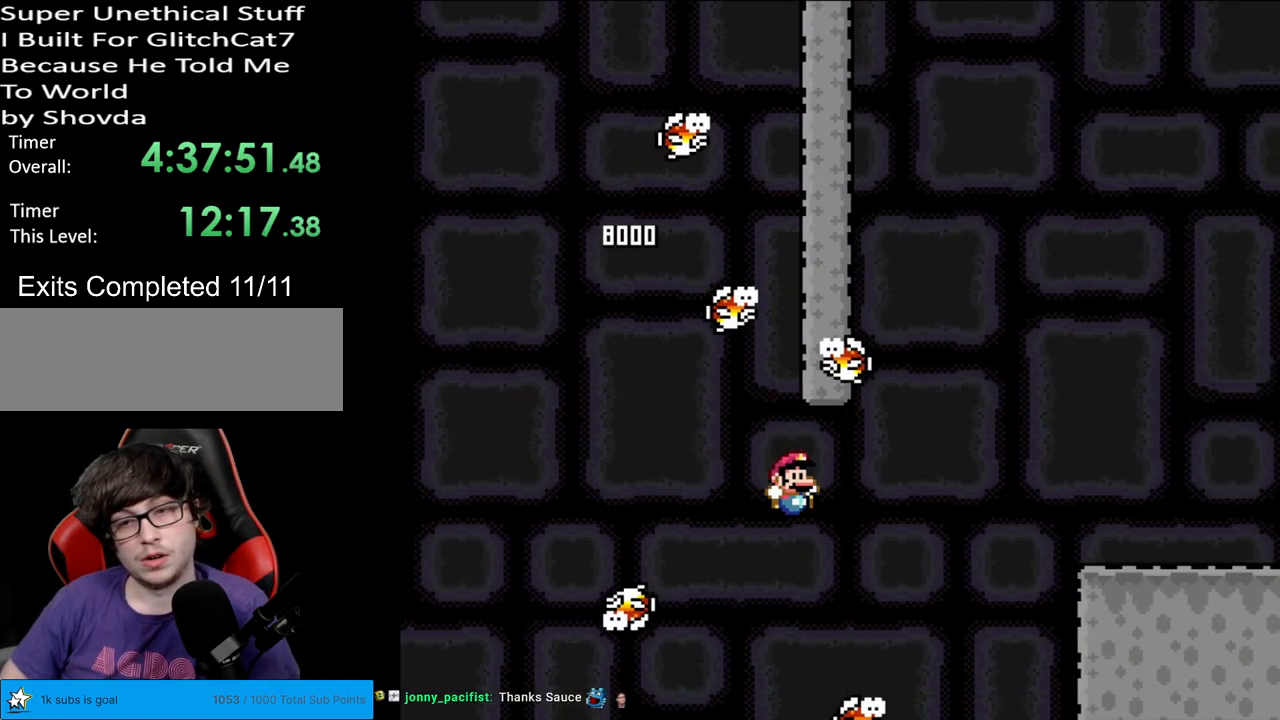
{"buttons": ["B", "Y"], "events": [[133, "DPAD_RIGHT", "up"], [283, "B", "down"]]}
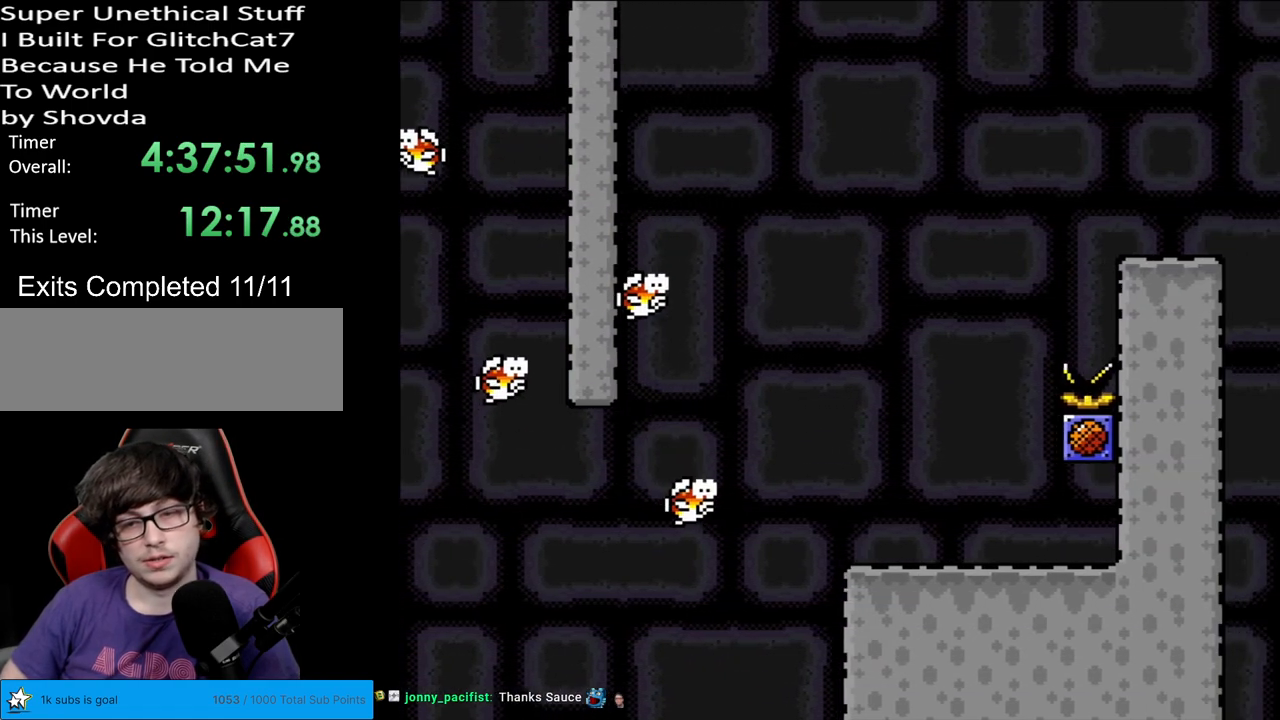
{"buttons": [], "events": [[17, "B", "up"], [100, "Y", "up"]]}
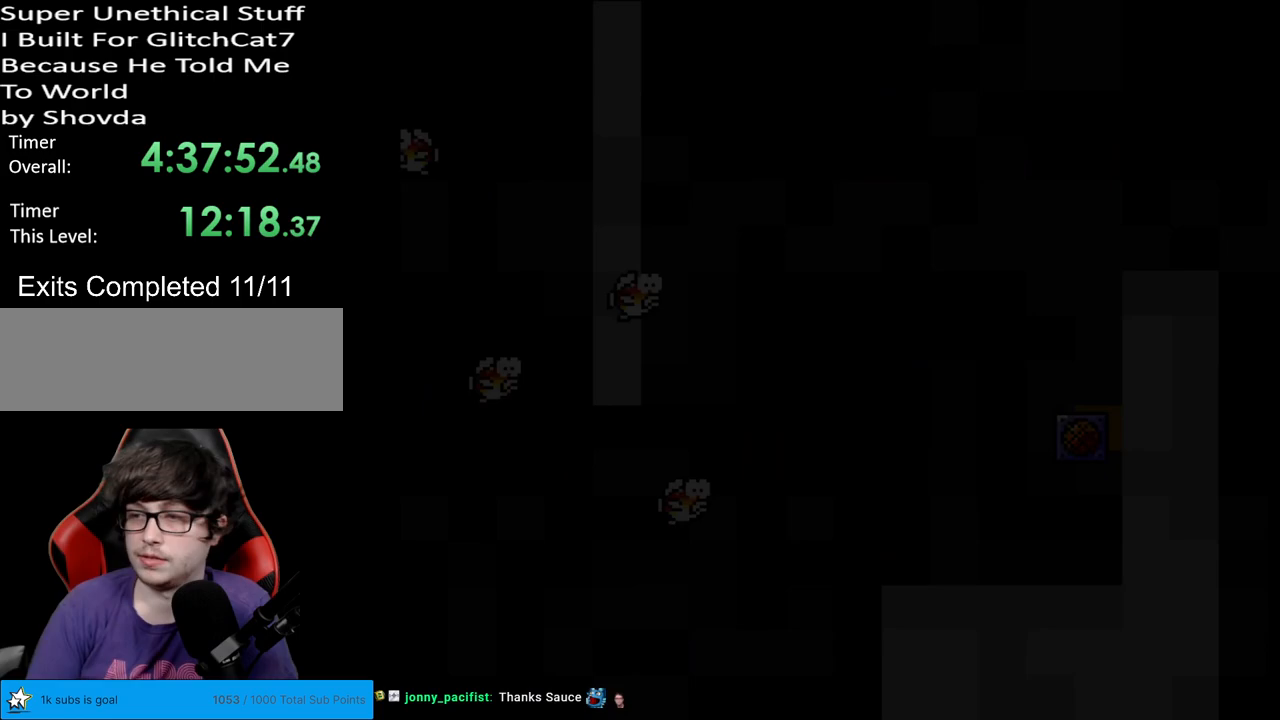
{"buttons": [], "events": []}
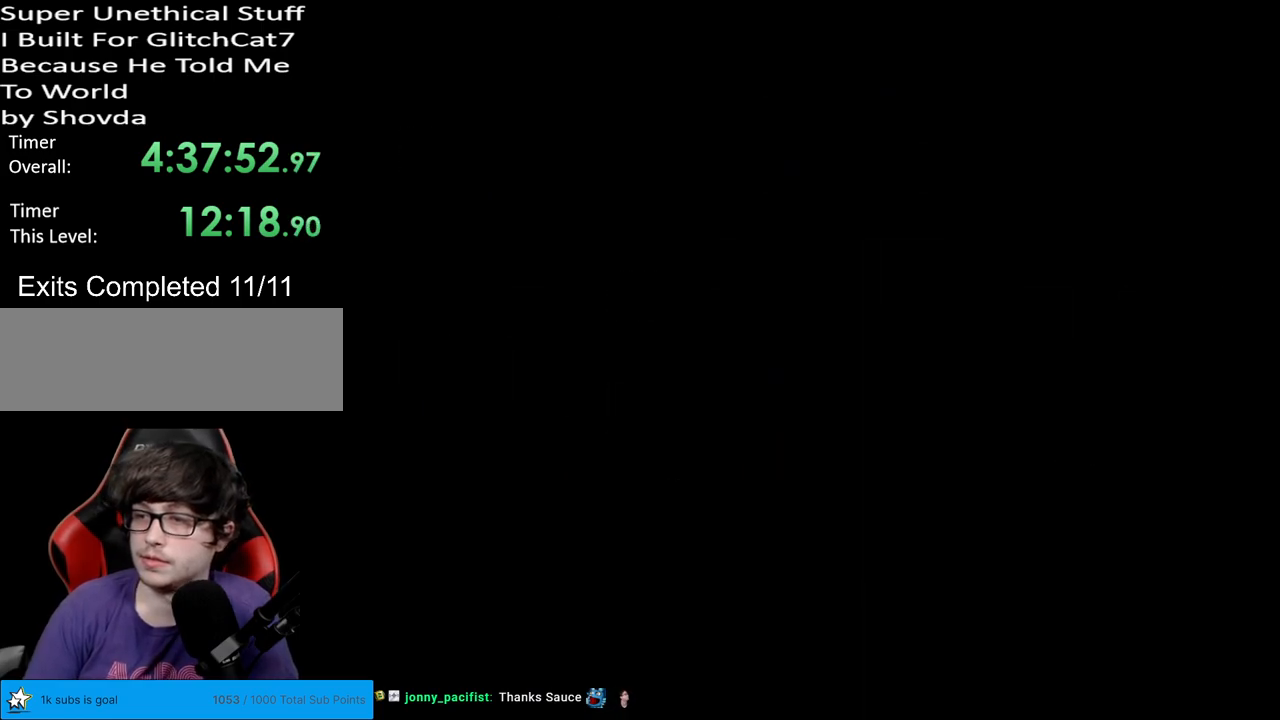
{"buttons": [], "events": []}
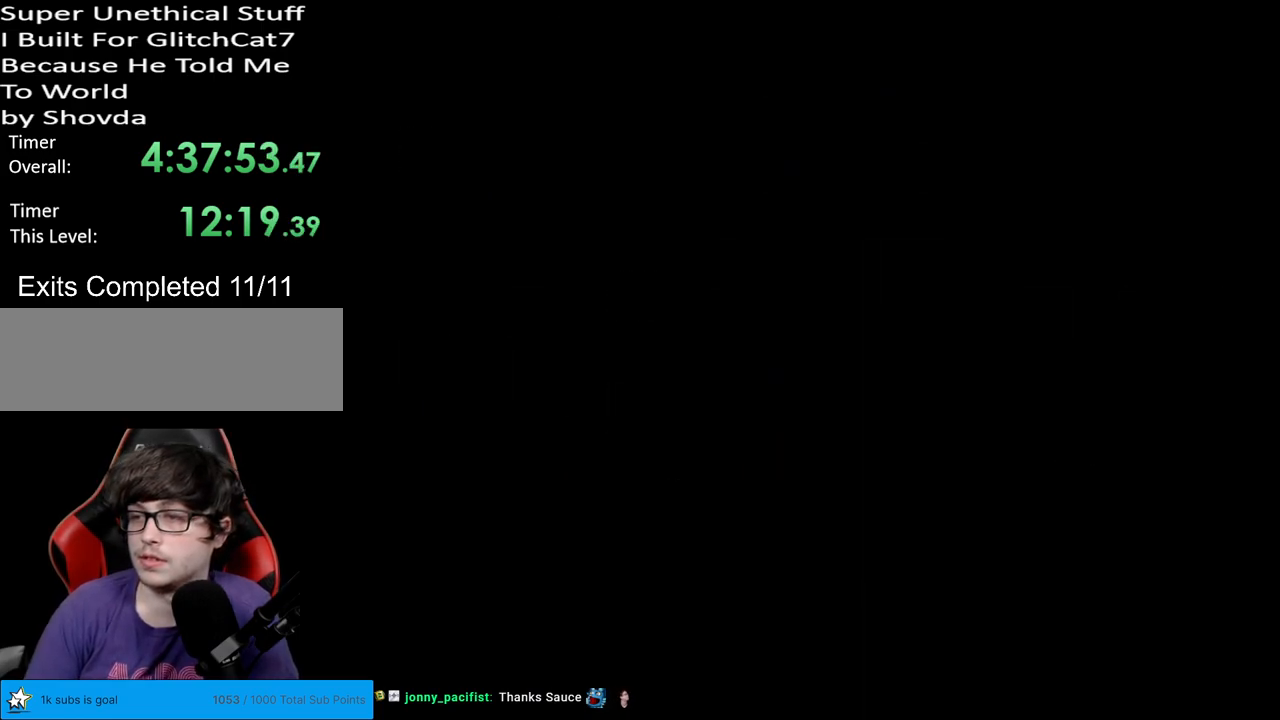
{"buttons": ["Y", "DPAD_RIGHT"], "events": [[500, "DPAD_RIGHT", "down"], [500, "Y", "down"]]}
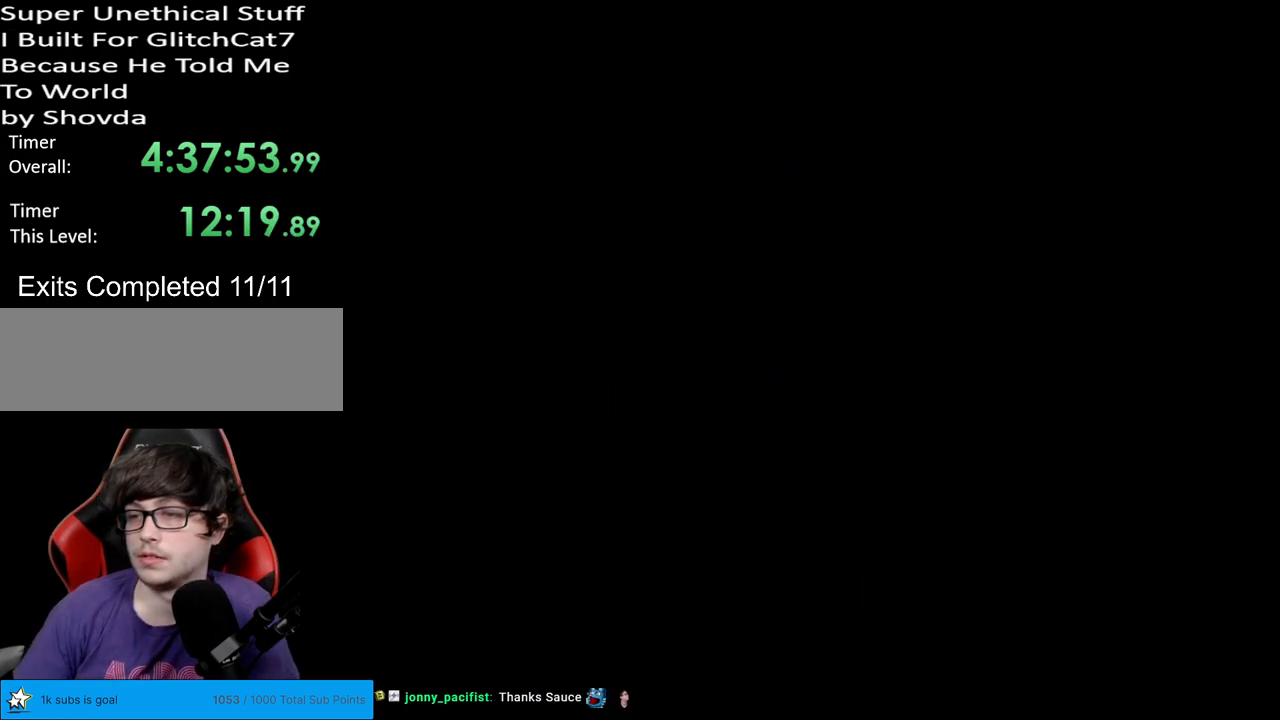
{"buttons": ["Y", "DPAD_RIGHT"], "events": []}
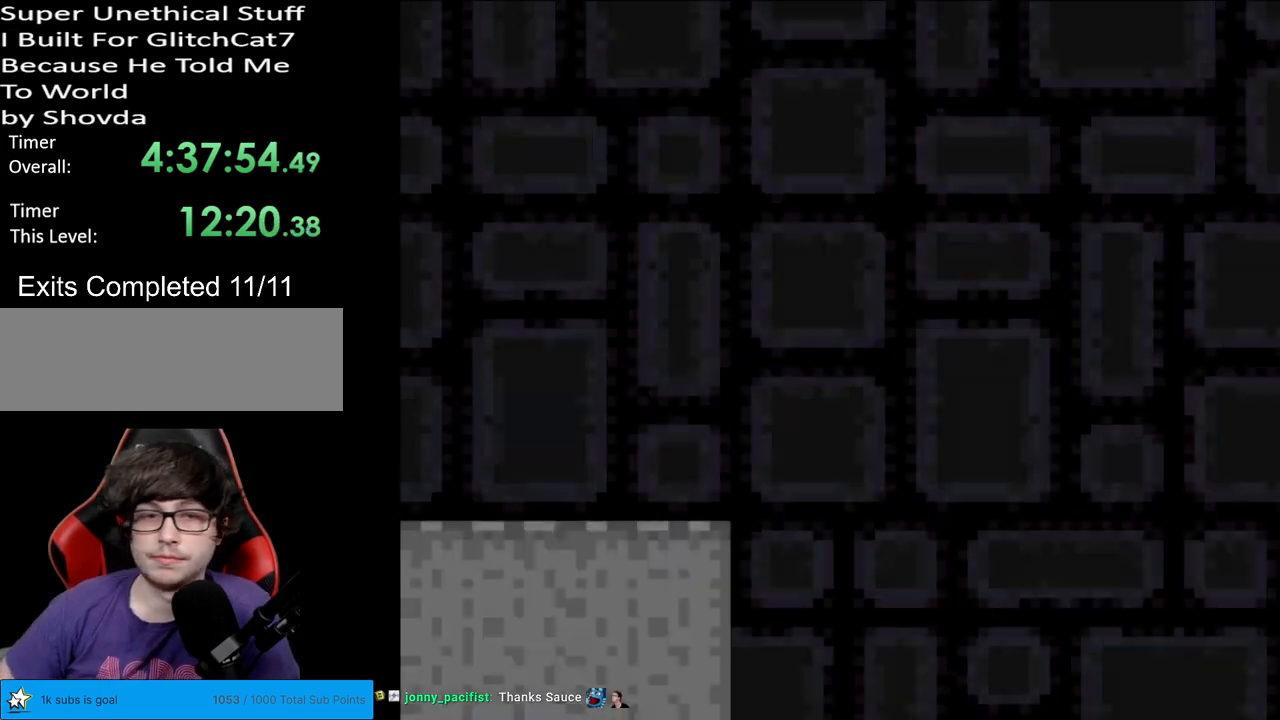
{"buttons": ["B", "Y", "DPAD_LEFT"], "events": [[300, "B", "down"], [417, "DPAD_RIGHT", "up"], [417, "DPAD_UP", "down"], [450, "DPAD_LEFT", "down"], [450, "DPAD_UP", "up"]]}
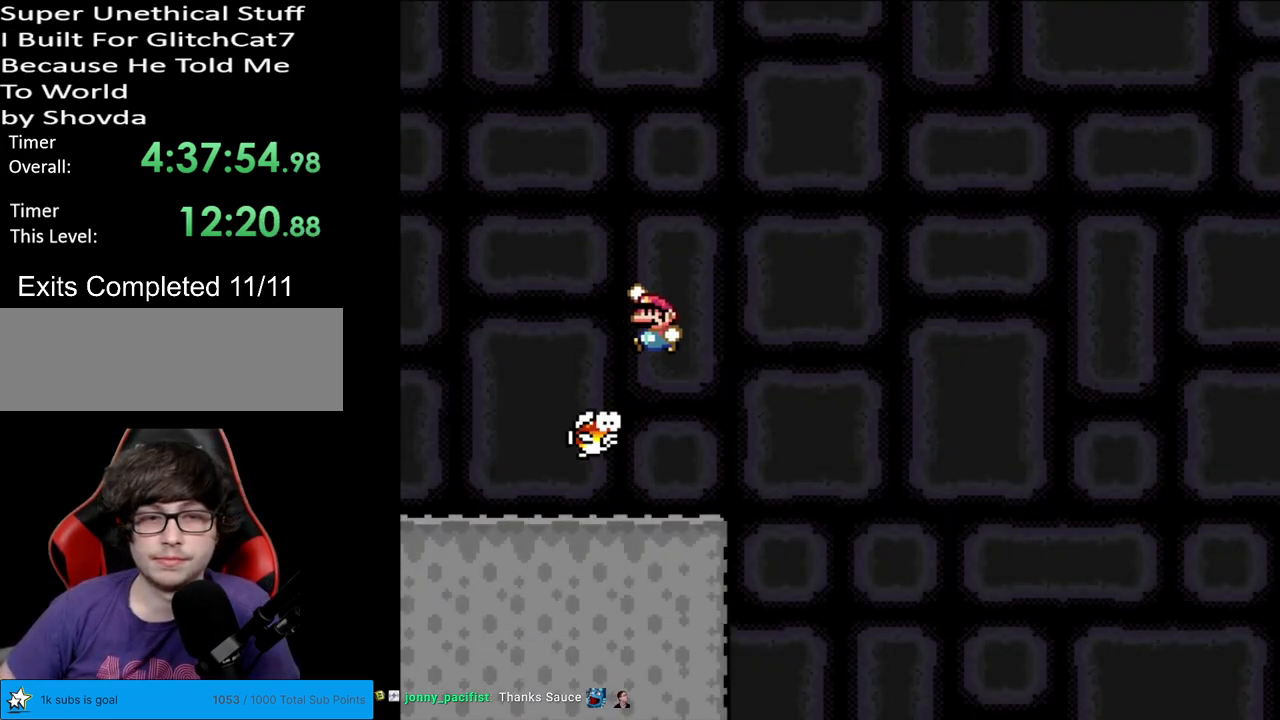
{"buttons": ["B", "Y", "DPAD_RIGHT"], "events": [[117, "DPAD_LEFT", "up"], [167, "DPAD_RIGHT", "down"]]}
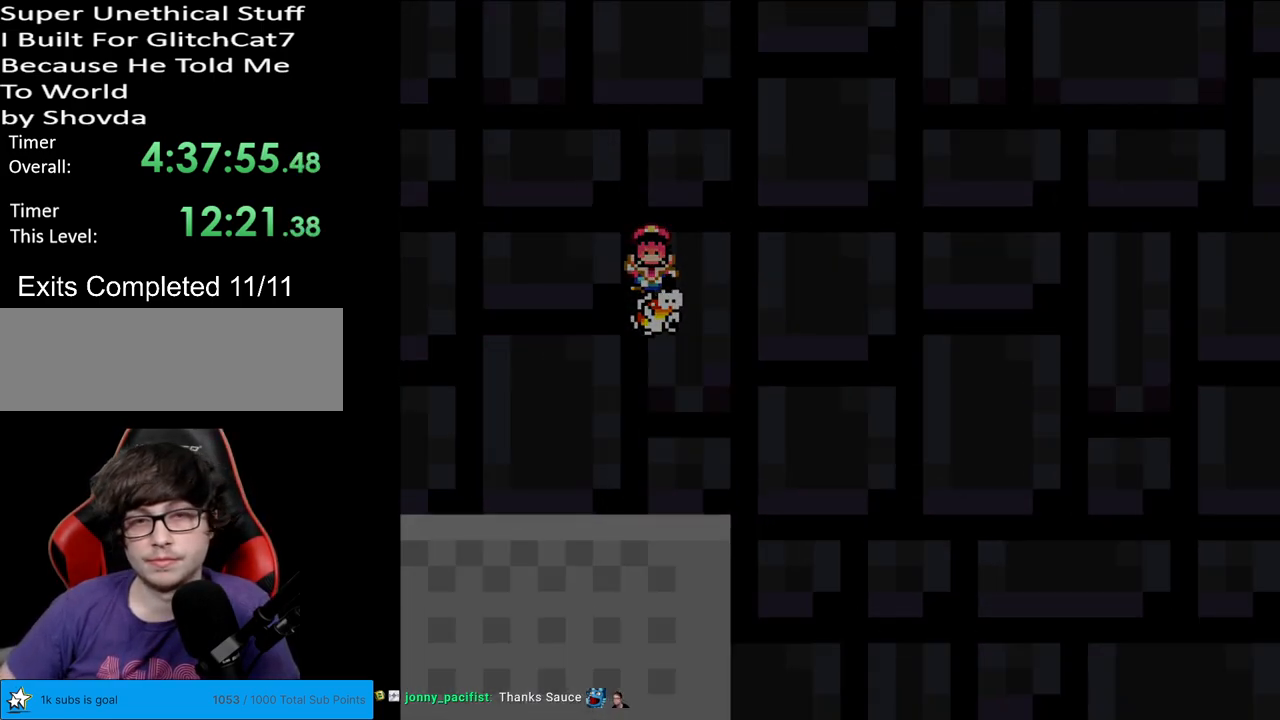
{"buttons": [], "events": [[100, "B", "up"], [100, "DPAD_RIGHT", "up"], [267, "Y", "up"]]}
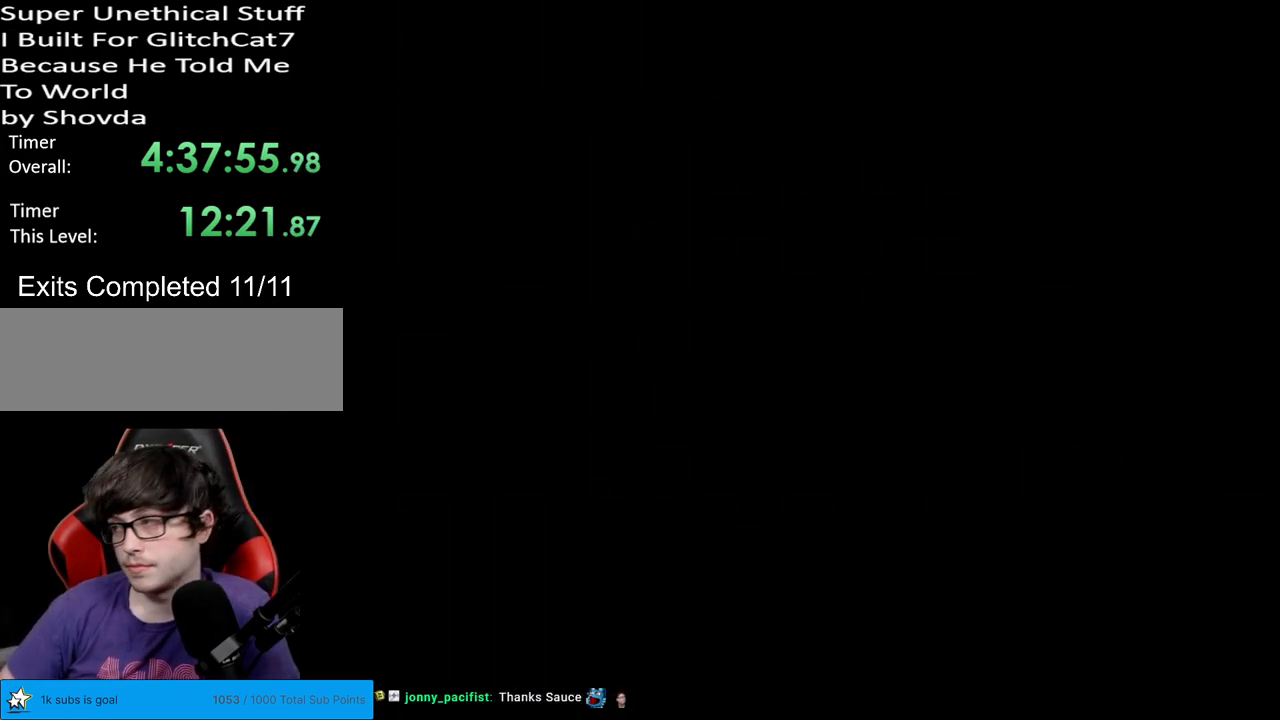
{"buttons": ["Y", "DPAD_RIGHT"], "events": [[250, "Y", "down"], [317, "DPAD_RIGHT", "down"]]}
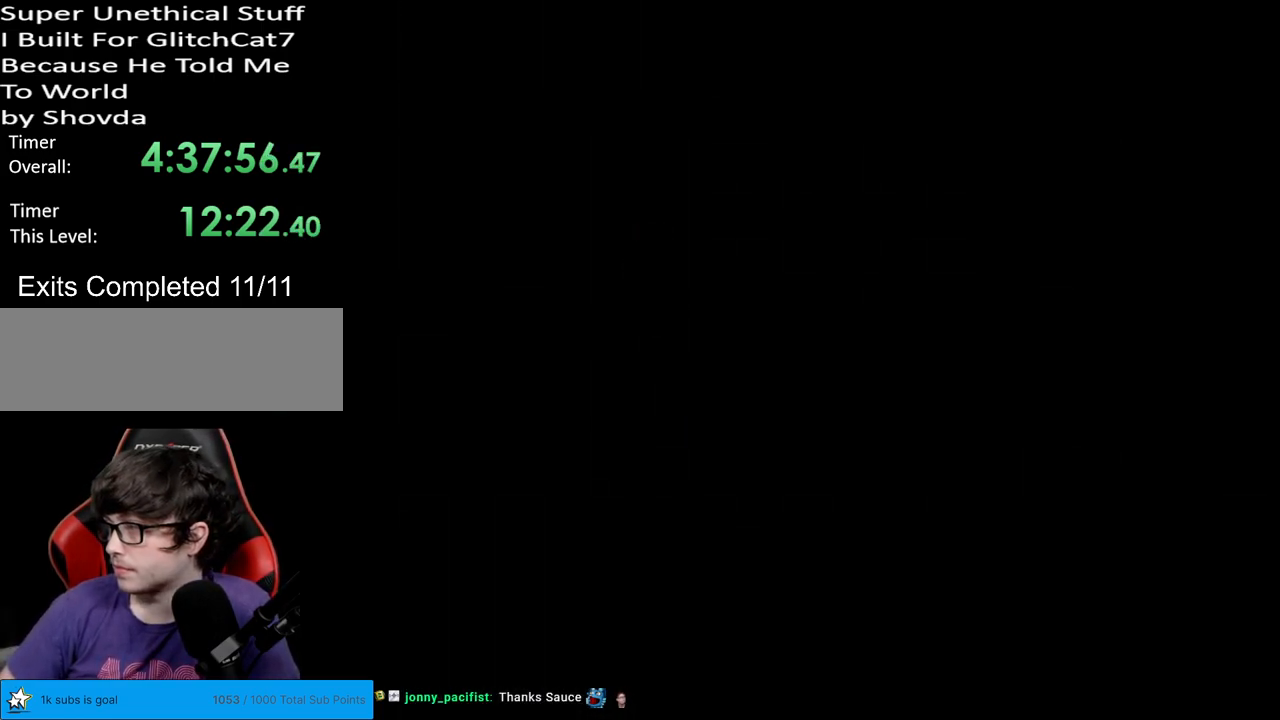
{"buttons": ["Y", "DPAD_RIGHT"], "events": []}
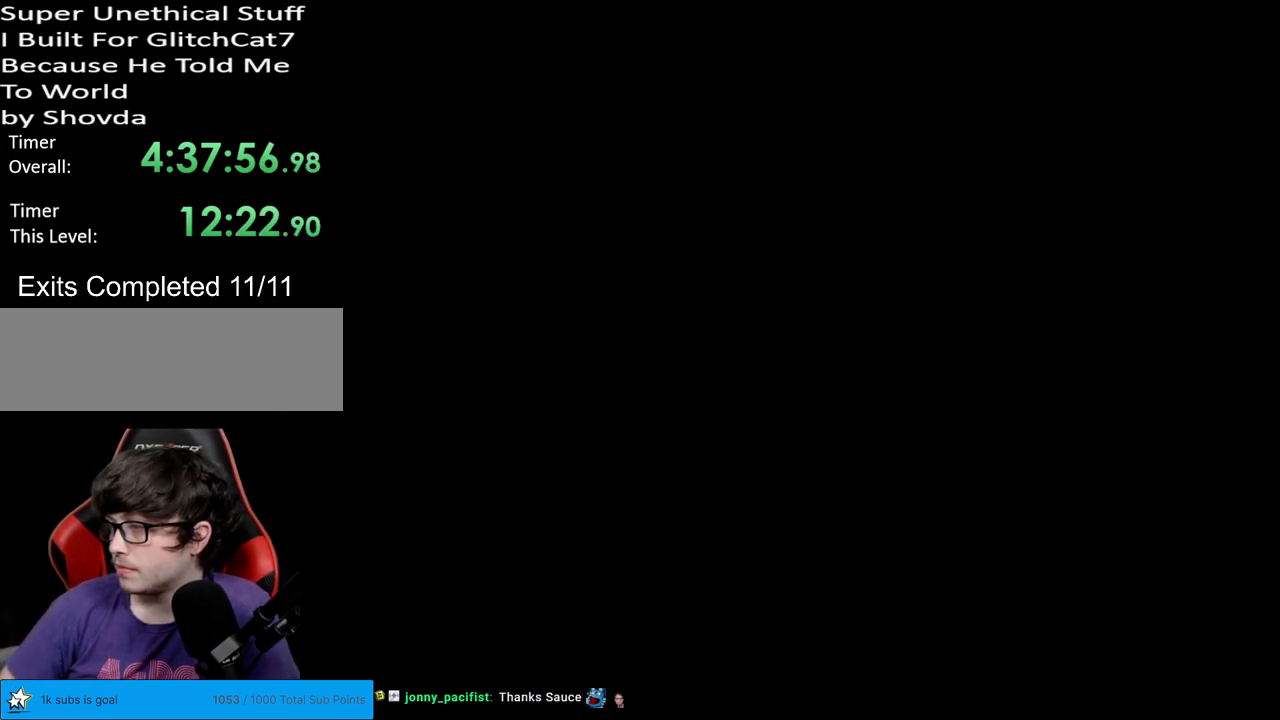
{"buttons": ["Y", "DPAD_RIGHT"], "events": []}